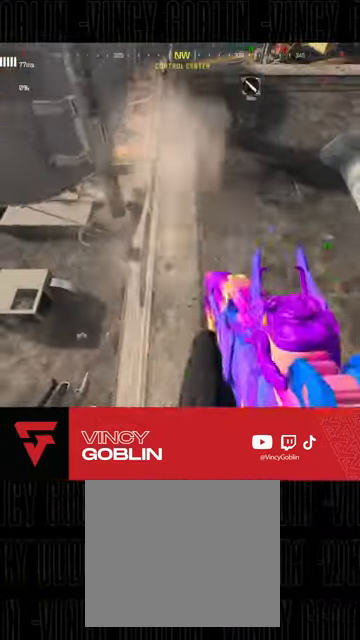
Gameplay with a controller (PlayStation layout); each line is a JSON object with the inputs held at the frame after it. "events" lists button and stick changes between this image and that frame as [ms after this image, input, new state], when the widget could be followed in between.
{"buttons": [], "left_stick": "center", "right_stick": "down-right", "events": [[33, "L3", "down"], [100, "L3", "up"], [133, "right_stick", "right"], [167, "left_stick", "up"], [200, "L3", "down"], [300, "right_stick", "center"], [333, "L3", "up"], [400, "L3", "down"], [500, "L3", "up"], [500, "left_stick", "center"], [500, "right_stick", "down-right"]]}
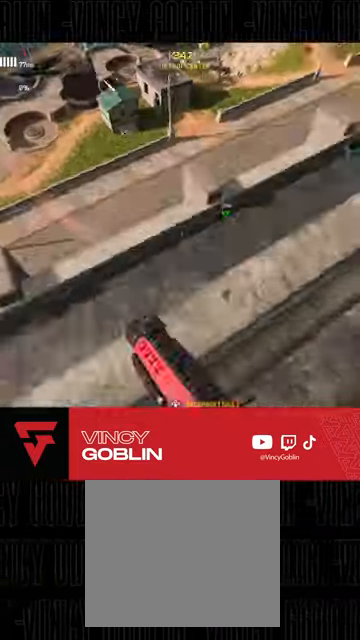
{"buttons": [], "left_stick": "up", "right_stick": "up-right", "events": [[133, "right_stick", "center"], [233, "left_stick", "right"], [267, "right_stick", "right"], [367, "right_stick", "up-right"], [467, "left_stick", "up"]]}
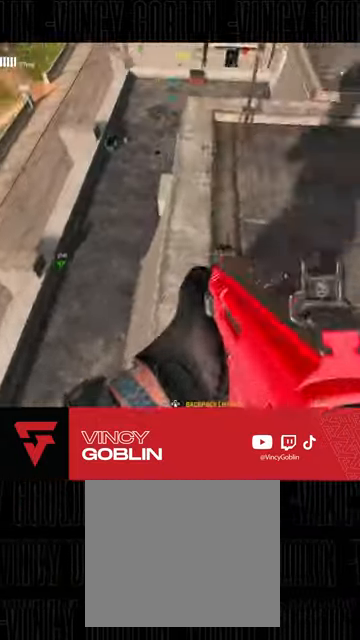
{"buttons": [], "left_stick": "center", "right_stick": "center", "events": [[33, "L3", "down"], [133, "L3", "up"], [167, "right_stick", "center"], [233, "L3", "down"], [300, "right_stick", "down-right"], [333, "L3", "up"], [400, "left_stick", "center"], [500, "right_stick", "center"]]}
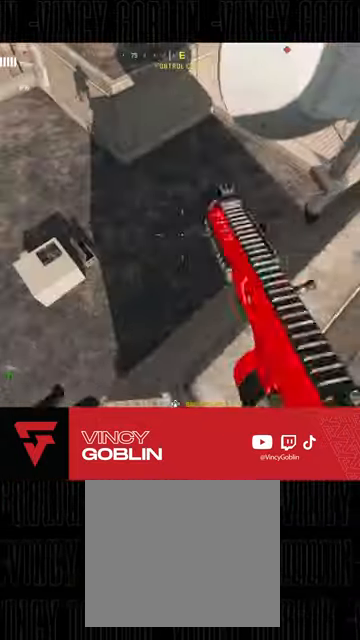
{"buttons": [], "left_stick": "up", "right_stick": "center", "events": [[100, "left_stick", "right"], [100, "right_stick", "up-right"], [333, "right_stick", "center"], [400, "left_stick", "up"], [400, "right_stick", "left"], [467, "right_stick", "center"]]}
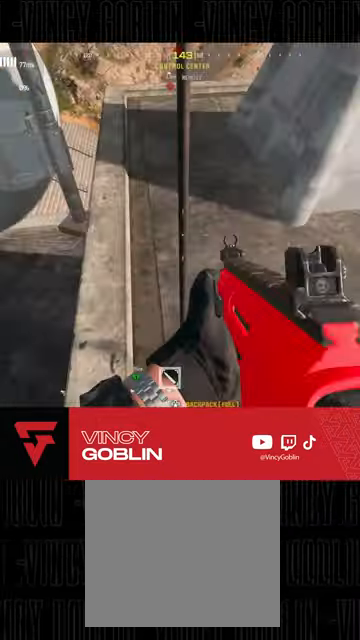
{"buttons": [], "left_stick": "right", "right_stick": "center", "events": [[33, "L3", "down"], [33, "right_stick", "right"], [167, "L3", "up"], [167, "right_stick", "center"], [267, "right_stick", "left"], [333, "right_stick", "center"], [400, "left_stick", "center"], [467, "left_stick", "right"]]}
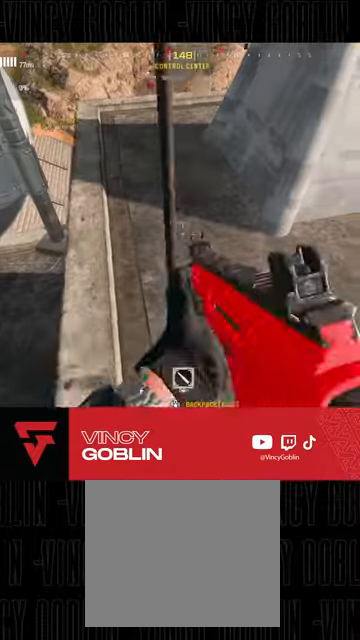
{"buttons": ["L3"], "left_stick": "up", "right_stick": "right", "events": [[133, "right_stick", "up-left"], [167, "L3", "down"], [167, "left_stick", "up"], [267, "right_stick", "center"], [400, "L3", "up"], [433, "right_stick", "right"], [500, "L3", "down"]]}
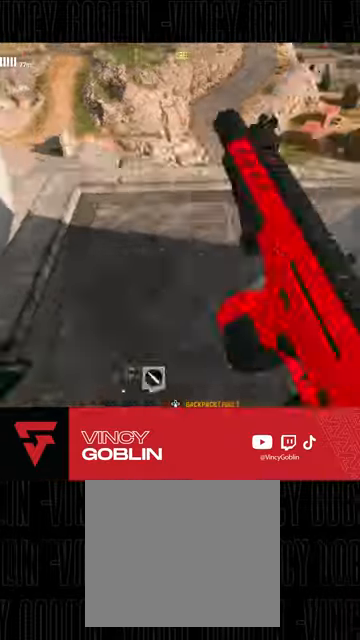
{"buttons": [], "left_stick": "up-left", "right_stick": "center", "events": [[133, "L3", "up"], [133, "right_stick", "down-right"], [200, "left_stick", "center"], [400, "right_stick", "center"], [500, "left_stick", "up-left"]]}
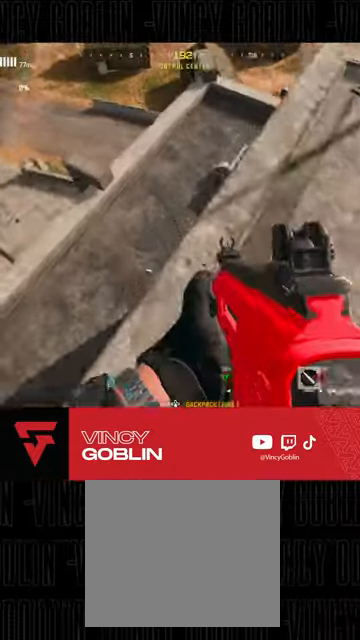
{"buttons": [], "left_stick": "up-right", "right_stick": "right", "events": [[167, "left_stick", "up-right"], [167, "right_stick", "right"], [300, "right_stick", "center"], [400, "L3", "down"], [400, "right_stick", "right"], [467, "L3", "up"]]}
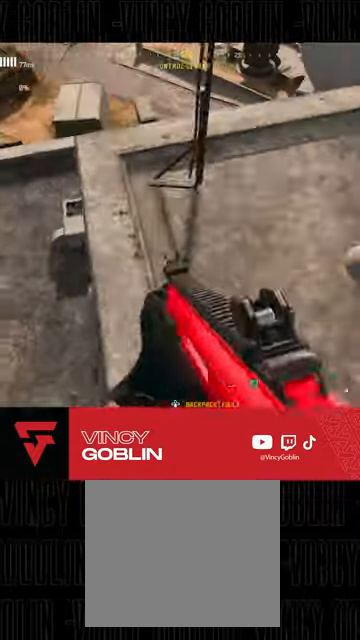
{"buttons": [], "left_stick": "up", "right_stick": "center", "events": [[33, "L3", "down"], [33, "right_stick", "center"], [133, "right_stick", "right"], [167, "L3", "up"], [233, "right_stick", "center"], [433, "left_stick", "up"]]}
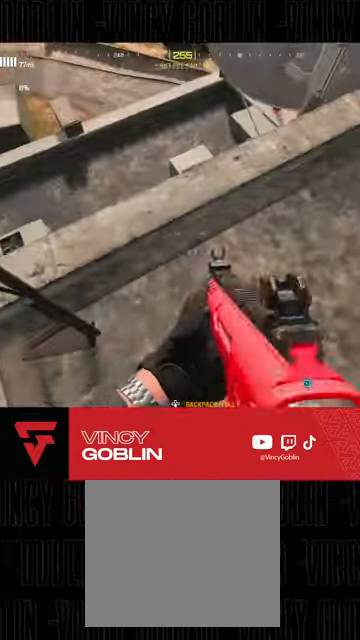
{"buttons": [], "left_stick": "center", "right_stick": "up-left", "events": [[133, "right_stick", "down-right"], [200, "left_stick", "up-left"], [333, "right_stick", "center"], [400, "right_stick", "up-left"], [467, "left_stick", "center"]]}
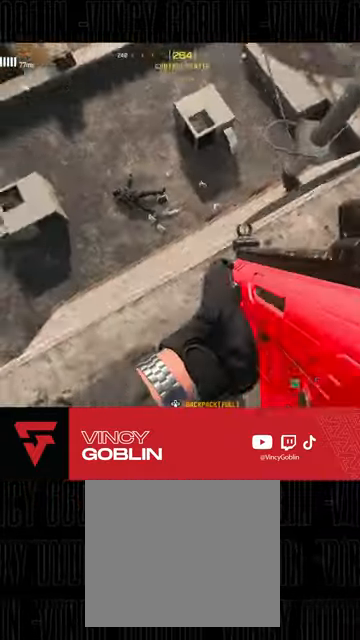
{"buttons": [], "left_stick": "down-right", "right_stick": "up-left", "events": [[300, "left_stick", "down-right"]]}
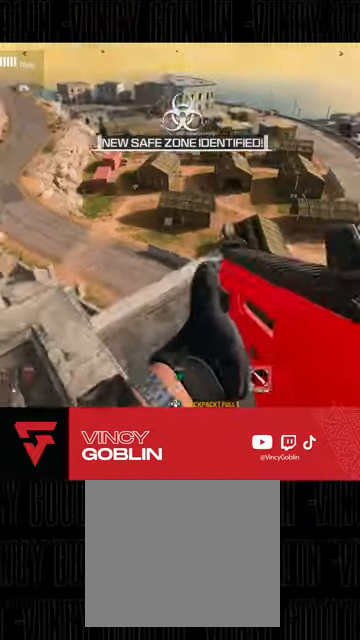
{"buttons": [], "left_stick": "left", "right_stick": "right", "events": [[33, "left_stick", "down-left"], [100, "left_stick", "left"], [133, "right_stick", "center"], [367, "right_stick", "right"]]}
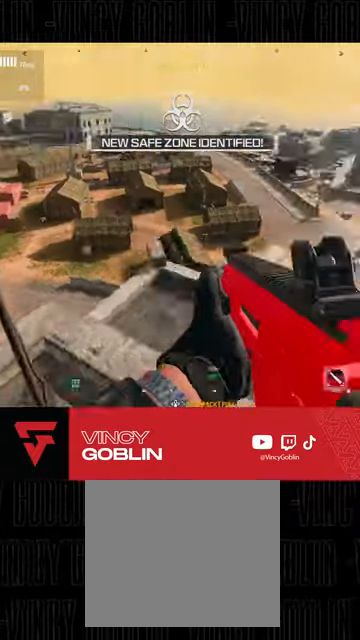
{"buttons": ["L3"], "left_stick": "up", "right_stick": "center", "events": [[133, "left_stick", "center"], [133, "right_stick", "center"], [200, "right_stick", "right"], [267, "left_stick", "up-right"], [367, "left_stick", "up"], [400, "L3", "down"], [467, "right_stick", "center"]]}
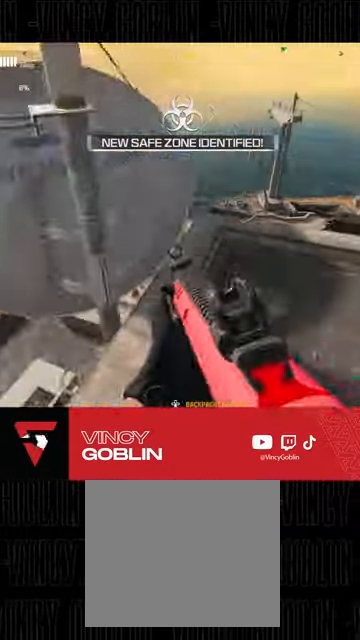
{"buttons": [], "left_stick": "down-right", "right_stick": "down-right", "events": [[33, "L3", "up"], [33, "left_stick", "up-right"], [67, "right_stick", "down-right"], [267, "right_stick", "down"], [367, "right_stick", "down-right"], [433, "left_stick", "down-right"]]}
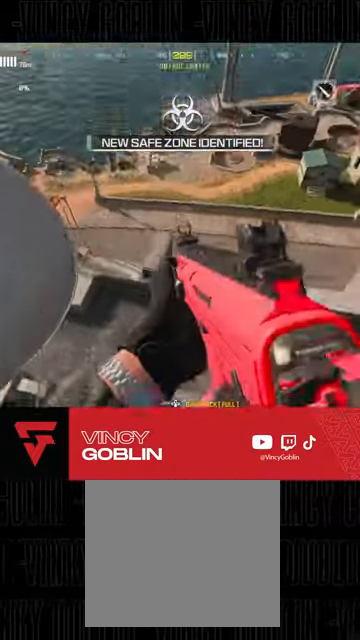
{"buttons": ["L2"], "left_stick": "right", "right_stick": "up-left", "events": [[67, "right_stick", "center"], [167, "right_stick", "left"], [233, "right_stick", "up-left"], [400, "L2", "down"], [500, "left_stick", "right"]]}
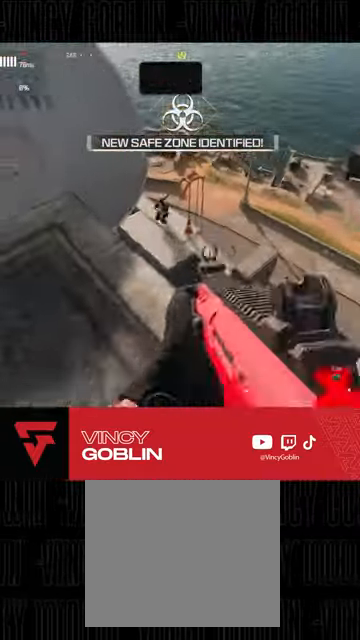
{"buttons": ["L2", "R2"], "left_stick": "right", "right_stick": "down-left", "events": [[133, "R2", "down"], [267, "right_stick", "center"], [433, "right_stick", "down-left"]]}
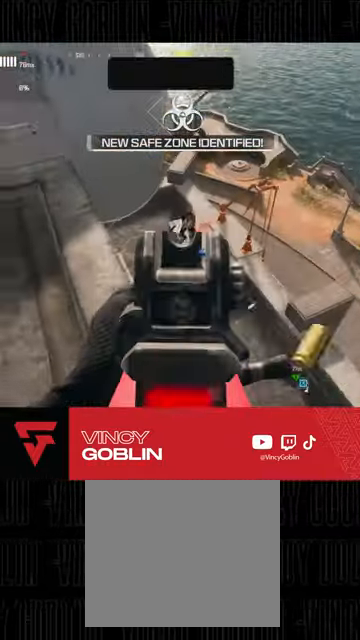
{"buttons": ["L2", "R2"], "left_stick": "up-right", "right_stick": "down-right", "events": [[33, "right_stick", "center"], [133, "right_stick", "down"], [233, "left_stick", "up-right"], [500, "right_stick", "down-right"]]}
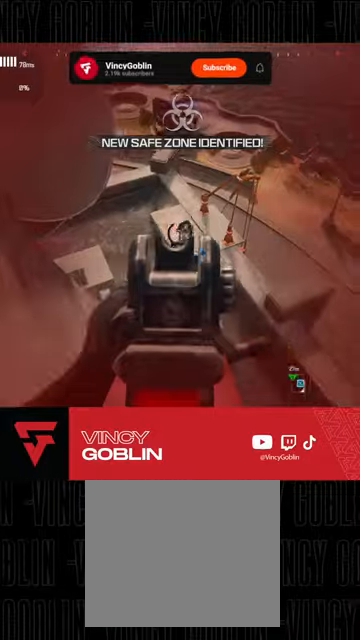
{"buttons": ["L2", "R2"], "left_stick": "down-left", "right_stick": "center", "events": [[67, "left_stick", "center"], [500, "left_stick", "down-left"], [500, "right_stick", "center"]]}
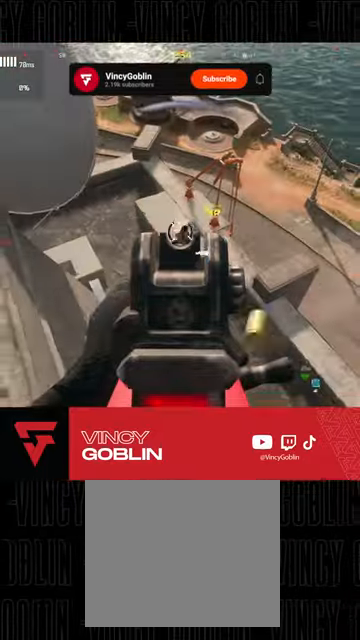
{"buttons": [], "left_stick": "left", "right_stick": "center", "events": [[67, "L2", "up"], [67, "right_stick", "left"], [100, "R2", "up"], [133, "left_stick", "up-left"], [200, "L3", "down"], [300, "L3", "up"], [300, "right_stick", "center"], [400, "left_stick", "left"], [433, "SQUARE", "down"], [500, "SQUARE", "up"]]}
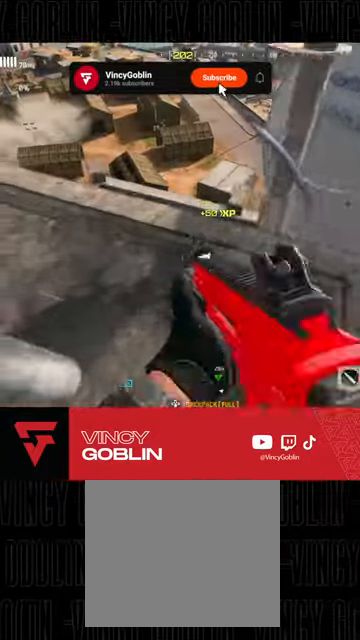
{"buttons": [], "left_stick": "up", "right_stick": "up-left", "events": [[67, "left_stick", "up-left"], [233, "left_stick", "up"], [233, "right_stick", "up-left"]]}
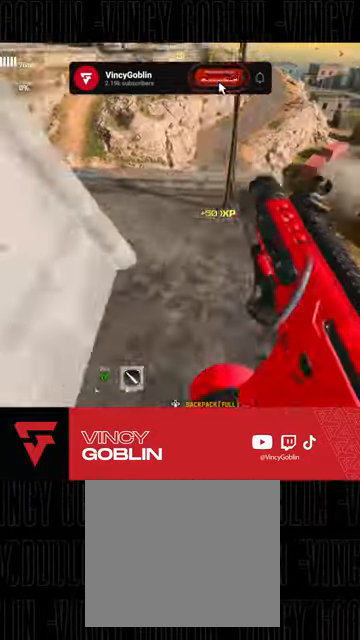
{"buttons": [], "left_stick": "center", "right_stick": "left", "events": [[33, "right_stick", "center"], [133, "right_stick", "up-left"], [200, "right_stick", "left"], [467, "left_stick", "center"]]}
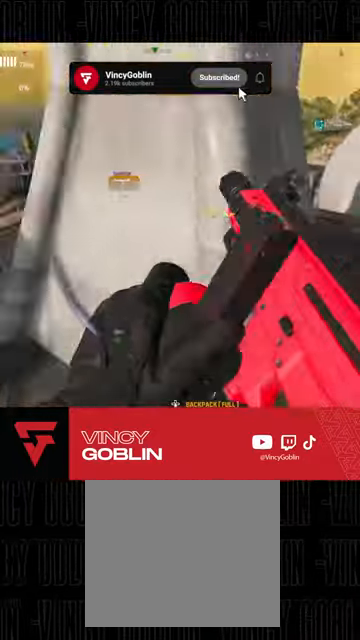
{"buttons": [], "left_stick": "down-right", "right_stick": "center", "events": [[33, "left_stick", "left"], [133, "right_stick", "center"], [167, "left_stick", "center"], [400, "left_stick", "down-right"]]}
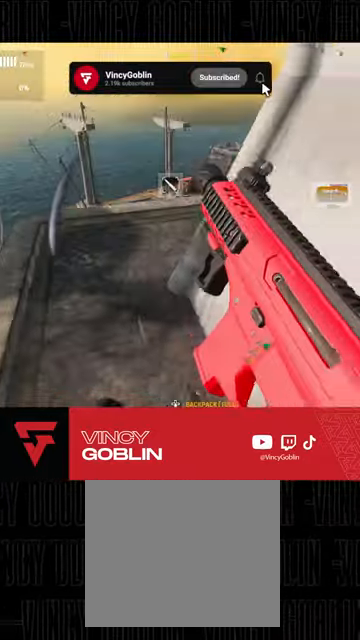
{"buttons": ["TRIANGLE"], "left_stick": "up-right", "right_stick": "center", "events": [[333, "TRIANGLE", "down"], [333, "left_stick", "right"], [467, "left_stick", "up-right"]]}
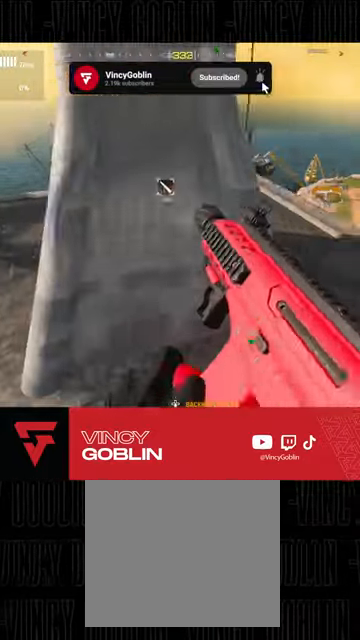
{"buttons": [], "left_stick": "up-left", "right_stick": "center", "events": [[133, "L3", "down"], [167, "TRIANGLE", "up"], [300, "L3", "up"], [467, "left_stick", "up-left"]]}
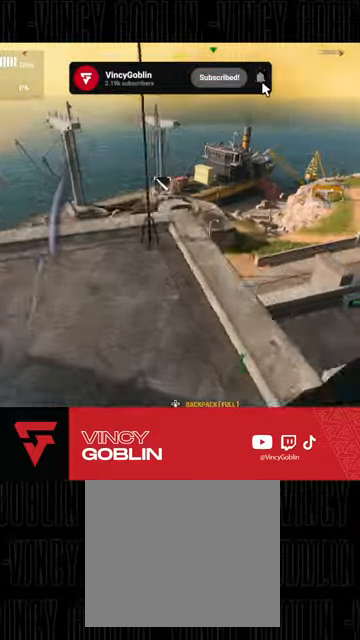
{"buttons": [], "left_stick": "up-right", "right_stick": "left", "events": [[100, "right_stick", "down-right"], [200, "left_stick", "down"], [200, "right_stick", "center"], [400, "right_stick", "left"], [500, "left_stick", "up-right"]]}
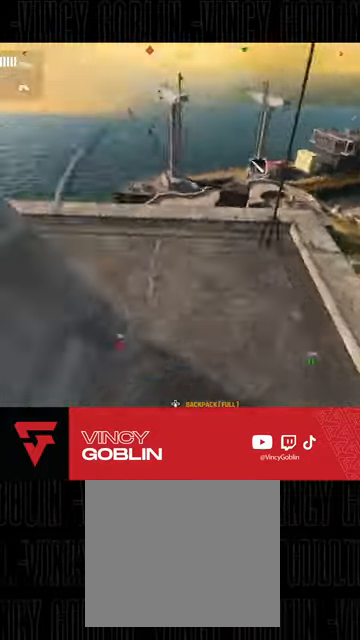
{"buttons": [], "left_stick": "left", "right_stick": "center", "events": [[133, "L3", "down"], [133, "right_stick", "center"], [300, "L3", "up"], [300, "left_stick", "up"], [300, "right_stick", "down-right"], [400, "right_stick", "center"], [467, "left_stick", "left"]]}
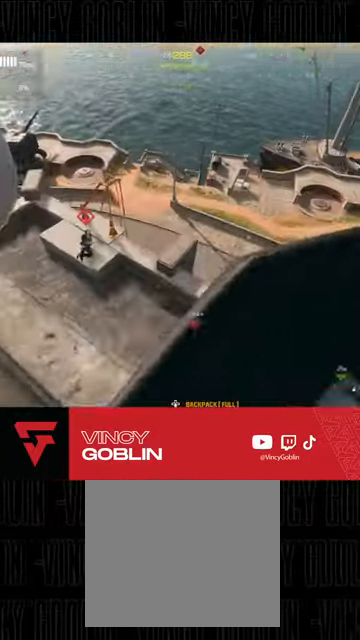
{"buttons": [], "left_stick": "down-right", "right_stick": "up-right", "events": [[33, "left_stick", "down-left"], [167, "right_stick", "up-right"], [467, "left_stick", "down-right"]]}
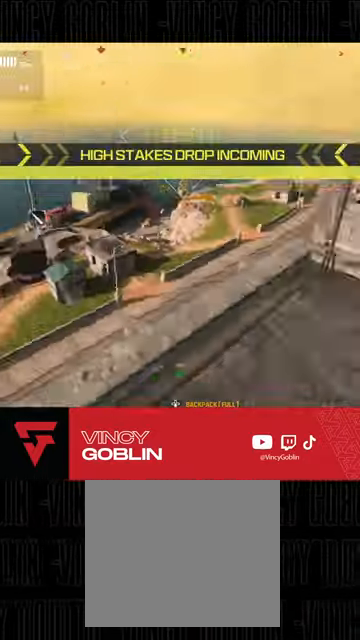
{"buttons": ["L3"], "left_stick": "up", "right_stick": "center", "events": [[100, "left_stick", "up"], [100, "right_stick", "center"], [233, "L3", "down"], [233, "right_stick", "right"], [300, "L3", "up"], [467, "L3", "down"], [467, "right_stick", "center"]]}
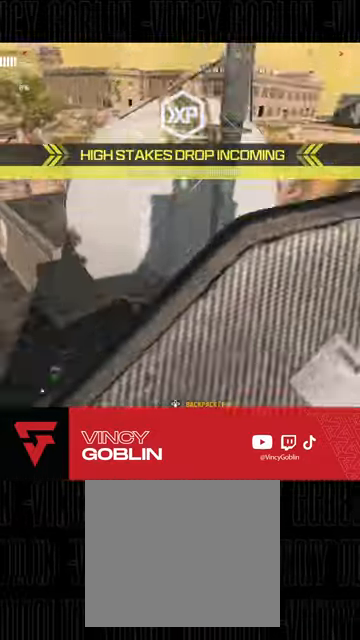
{"buttons": [], "left_stick": "up", "right_stick": "right", "events": [[33, "L3", "up"], [33, "left_stick", "up-right"], [33, "right_stick", "right"], [167, "left_stick", "up"], [233, "right_stick", "center"], [333, "L3", "down"], [333, "right_stick", "right"], [433, "L3", "up"]]}
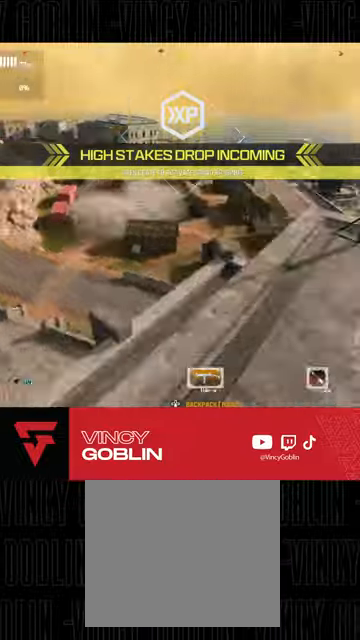
{"buttons": ["L3"], "left_stick": "up", "right_stick": "center", "events": [[100, "left_stick", "right"], [233, "left_stick", "up-right"], [333, "right_stick", "center"], [367, "L3", "down"], [367, "left_stick", "up"]]}